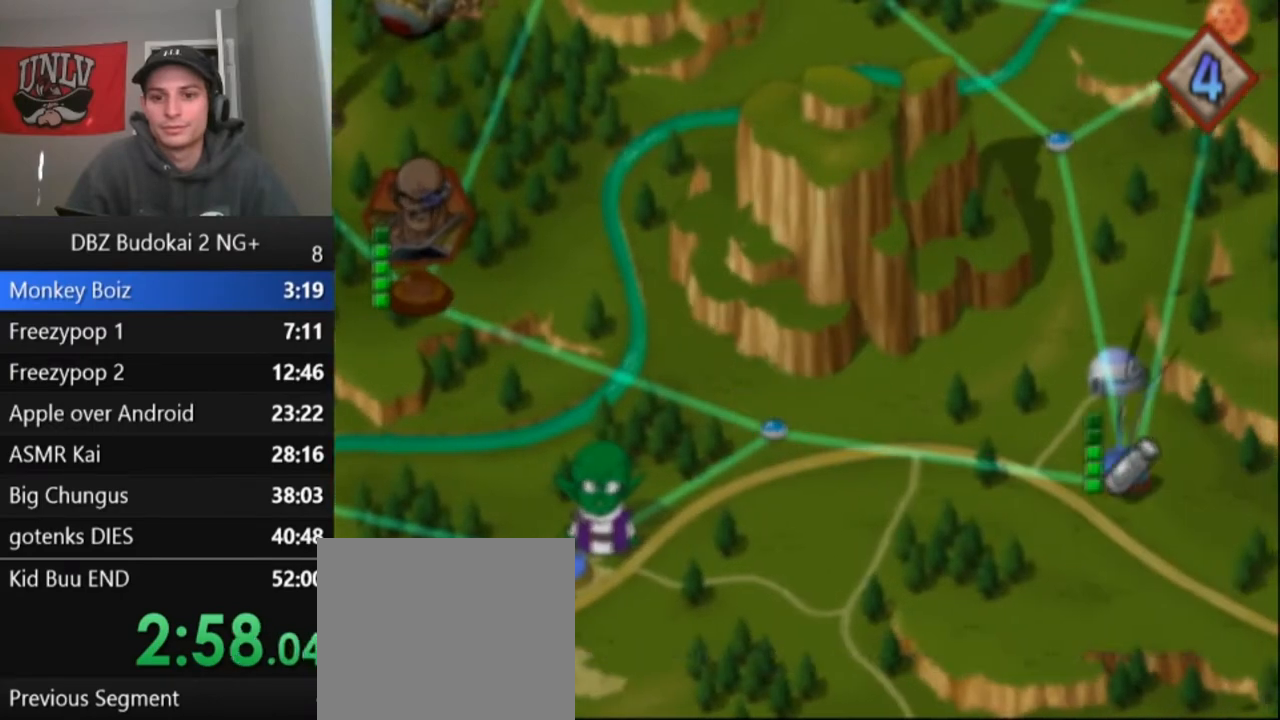
Gameplay with a controller (PlayStation layout); each line is a JSON object with the inputs held at the frame after it. "events" lists button and stick changes between this image and that frame as [ms after this image, input, new state], when the widget could be followed in between. Not read: right_stick.
{"buttons": [], "left_stick": "center", "events": [[34, "CROSS", "down"], [67, "CROSS", "up"], [167, "CROSS", "down"], [200, "CROSS", "up"], [300, "CROSS", "down"], [367, "CROSS", "up"], [401, "CROSS", "down"], [501, "CROSS", "up"]]}
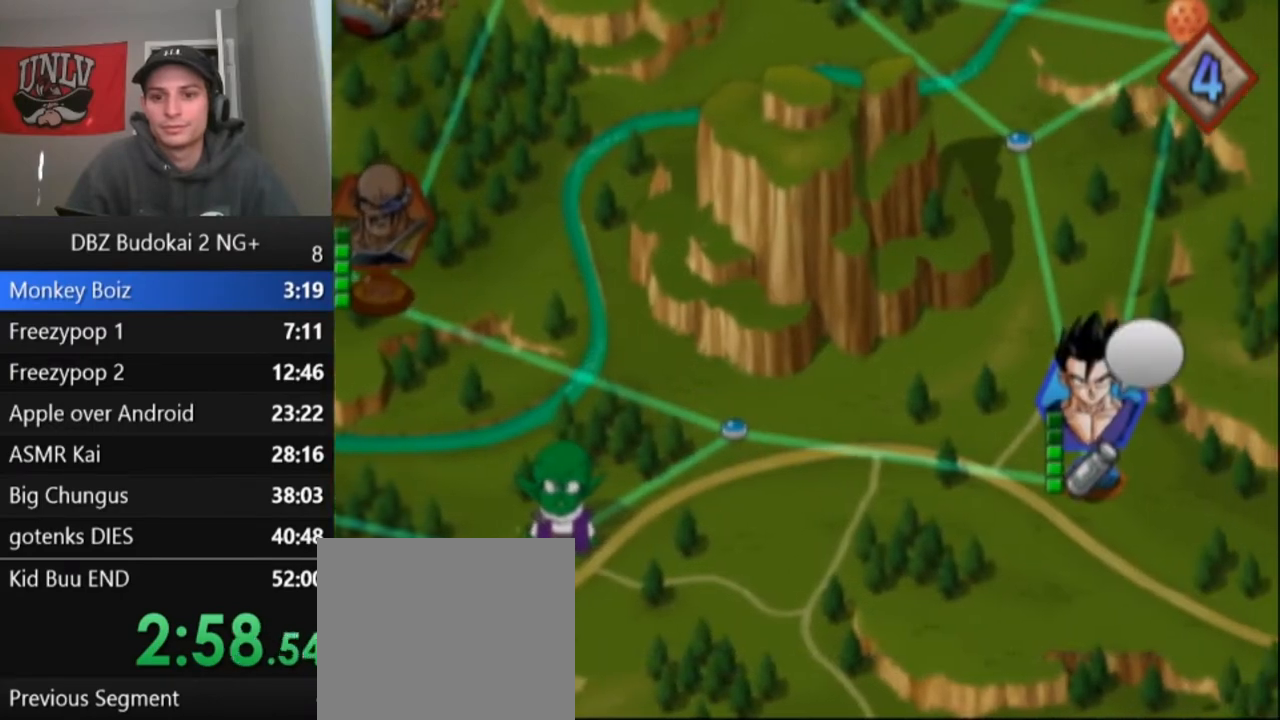
{"buttons": [], "left_stick": "center", "events": []}
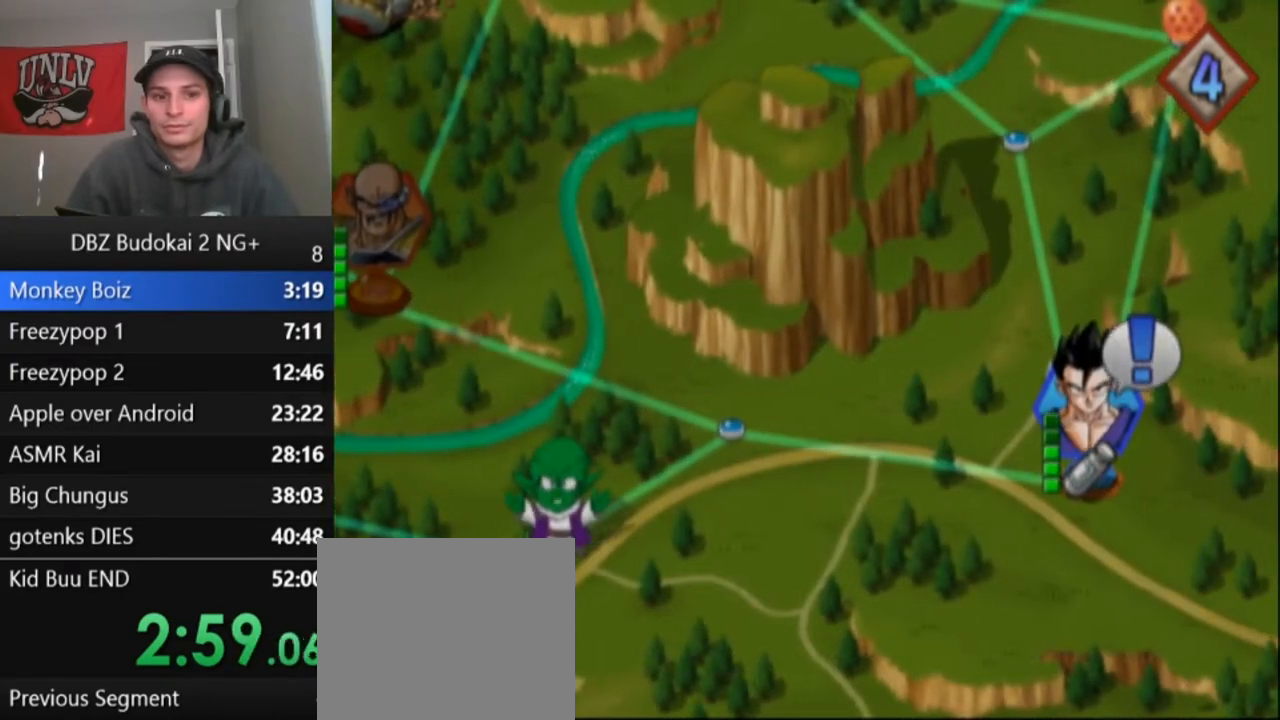
{"buttons": ["CROSS"], "left_stick": "center", "events": [[401, "CROSS", "down"], [434, "CROSS", "up"], [501, "CROSS", "down"]]}
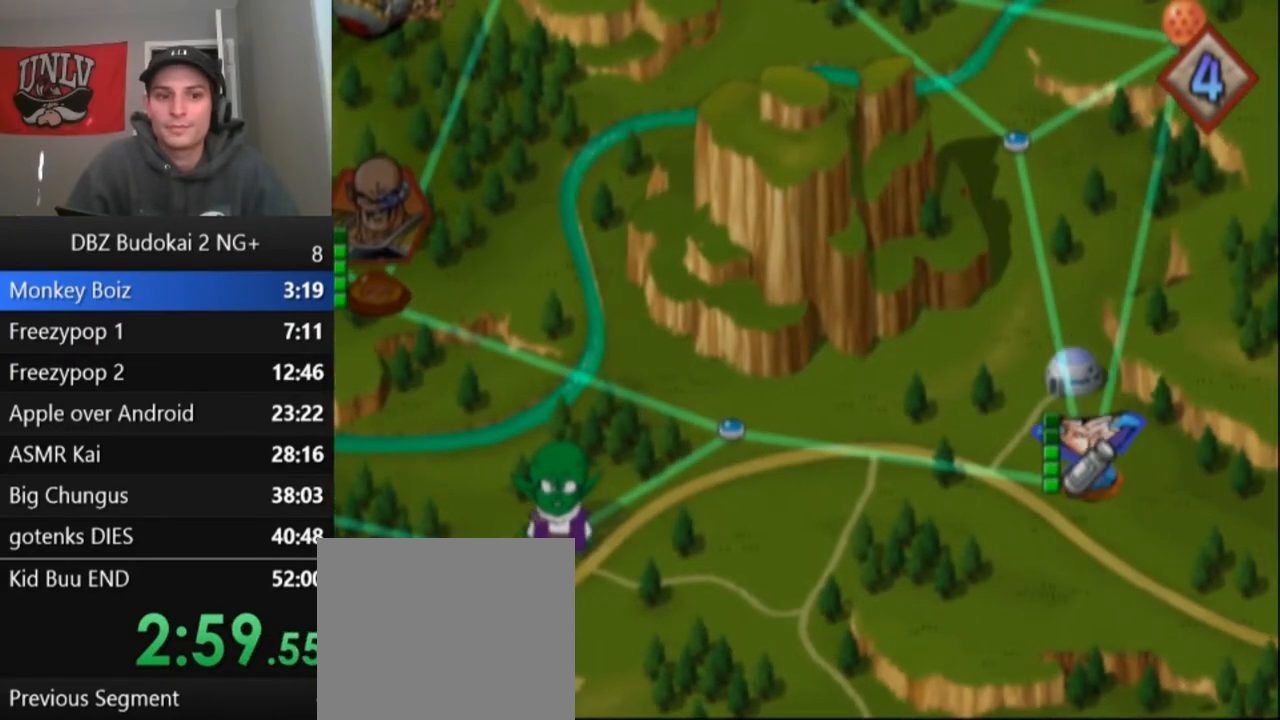
{"buttons": [], "left_stick": "center", "events": [[66, "CROSS", "up"], [167, "CROSS", "down"], [200, "CROSS", "up"], [300, "CROSS", "down"], [367, "CROSS", "up"], [433, "CROSS", "down"], [467, "CROSS", "up"]]}
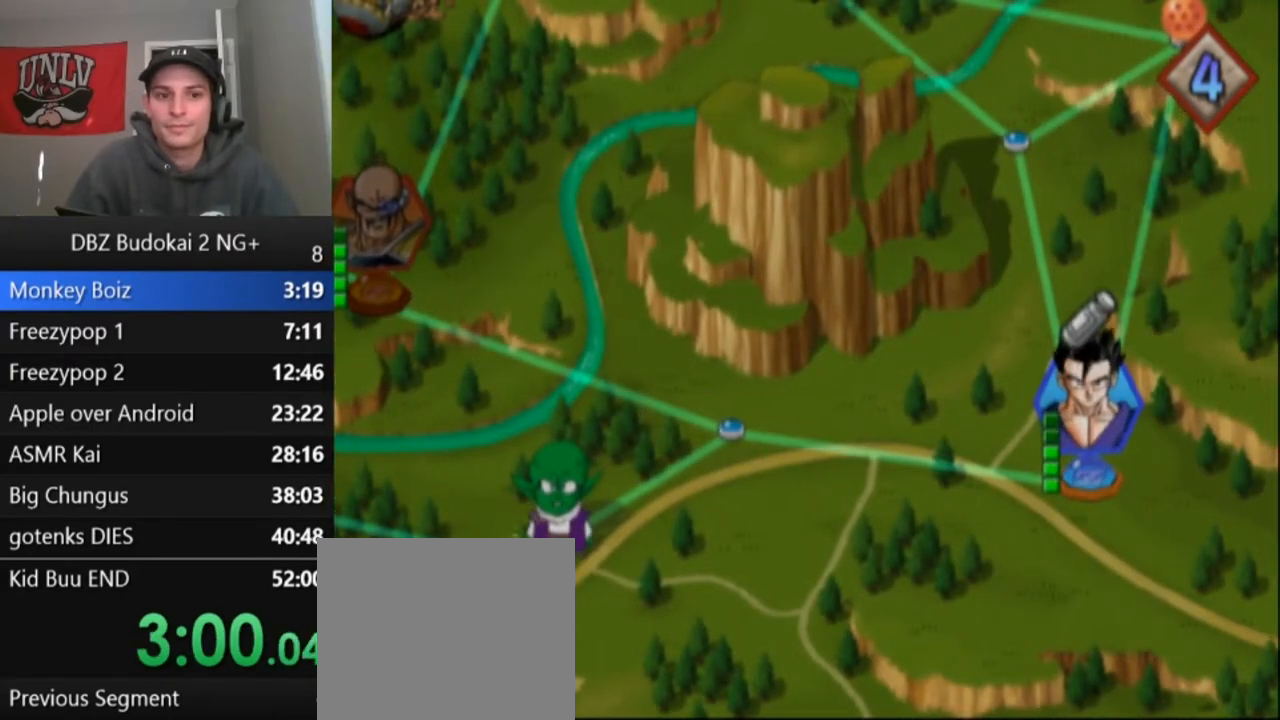
{"buttons": ["CROSS"], "left_stick": "center", "events": [[67, "CROSS", "down"], [100, "CROSS", "up"], [200, "CROSS", "down"], [267, "CROSS", "up"], [300, "CROSS", "down"], [367, "CROSS", "up"], [401, "CROSS", "down"]]}
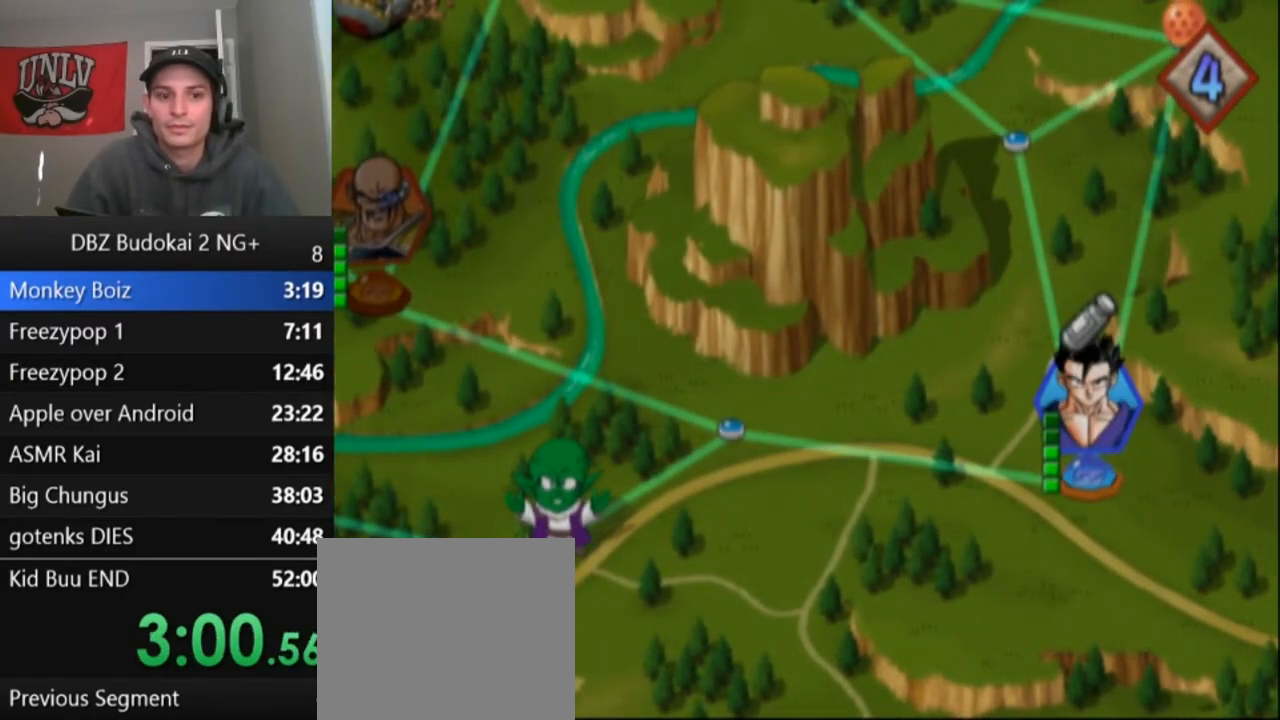
{"buttons": [], "left_stick": "center", "events": [[133, "CROSS", "up"], [200, "CROSS", "down"], [267, "CROSS", "up"]]}
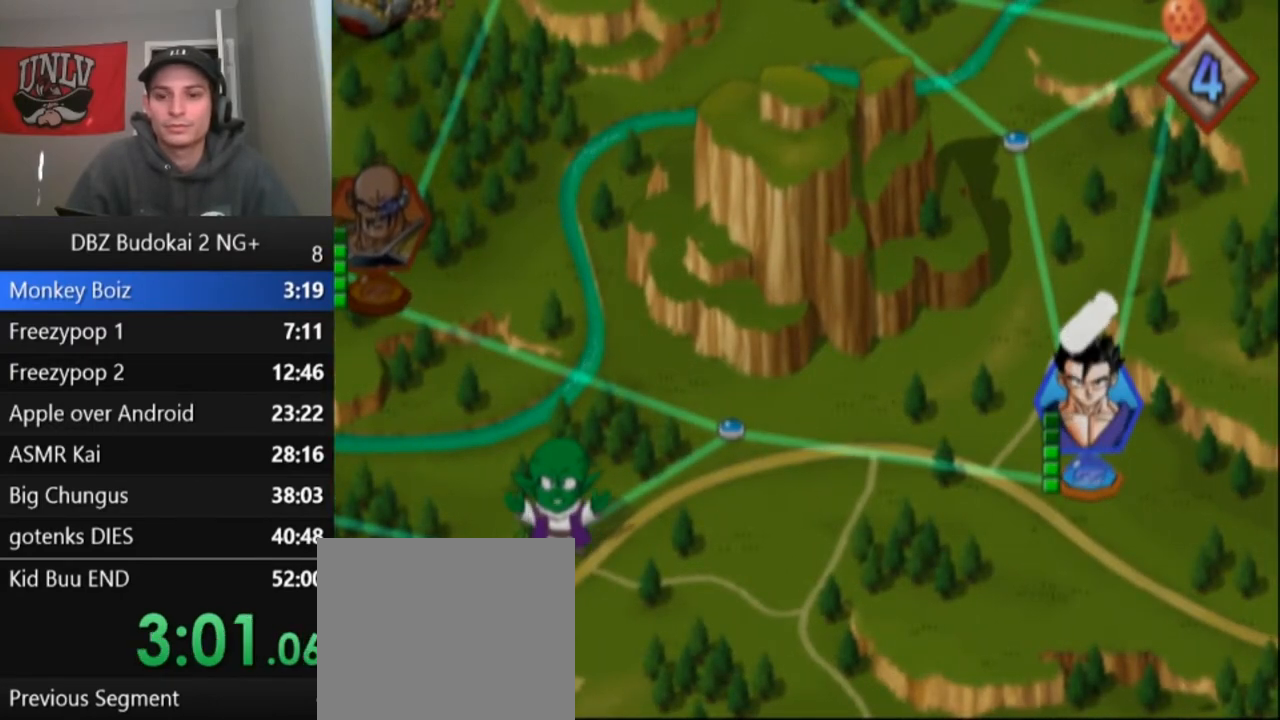
{"buttons": [], "left_stick": "center", "events": [[267, "CROSS", "down"], [334, "CROSS", "up"], [401, "CROSS", "down"], [501, "CROSS", "up"]]}
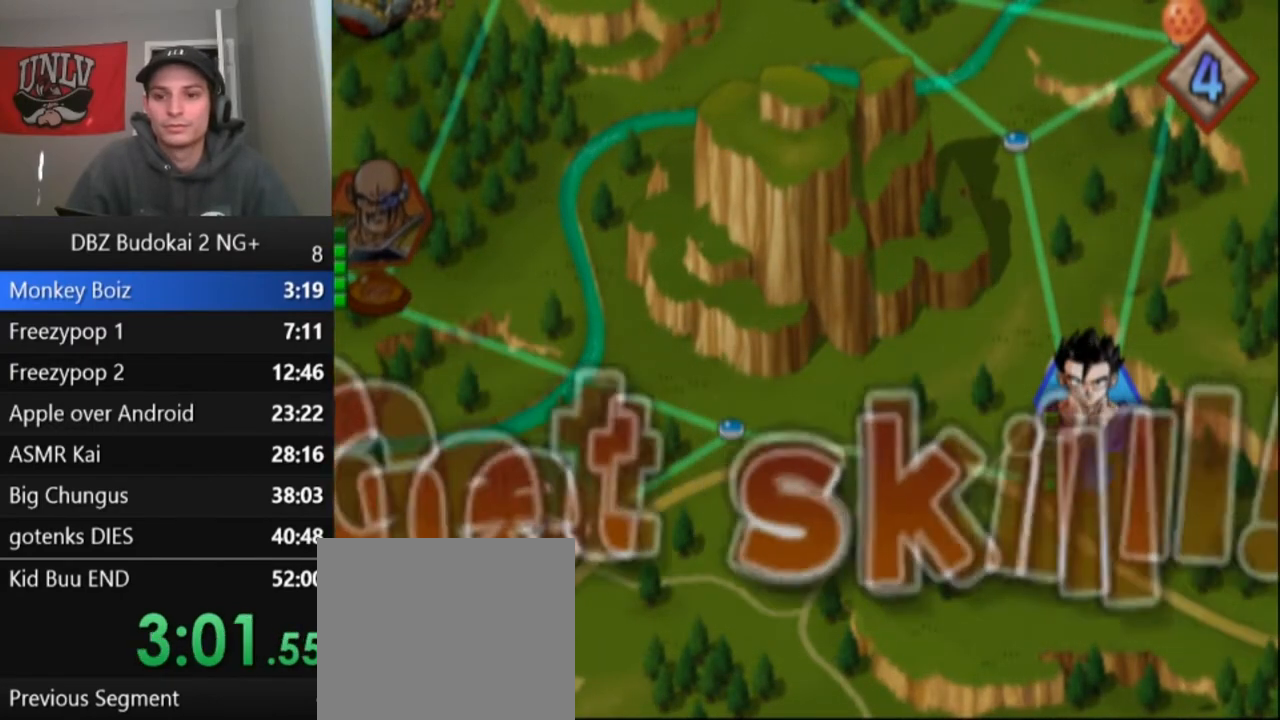
{"buttons": ["CROSS"], "left_stick": "center", "events": [[333, "CROSS", "down"], [367, "CROSS", "up"], [433, "CROSS", "down"]]}
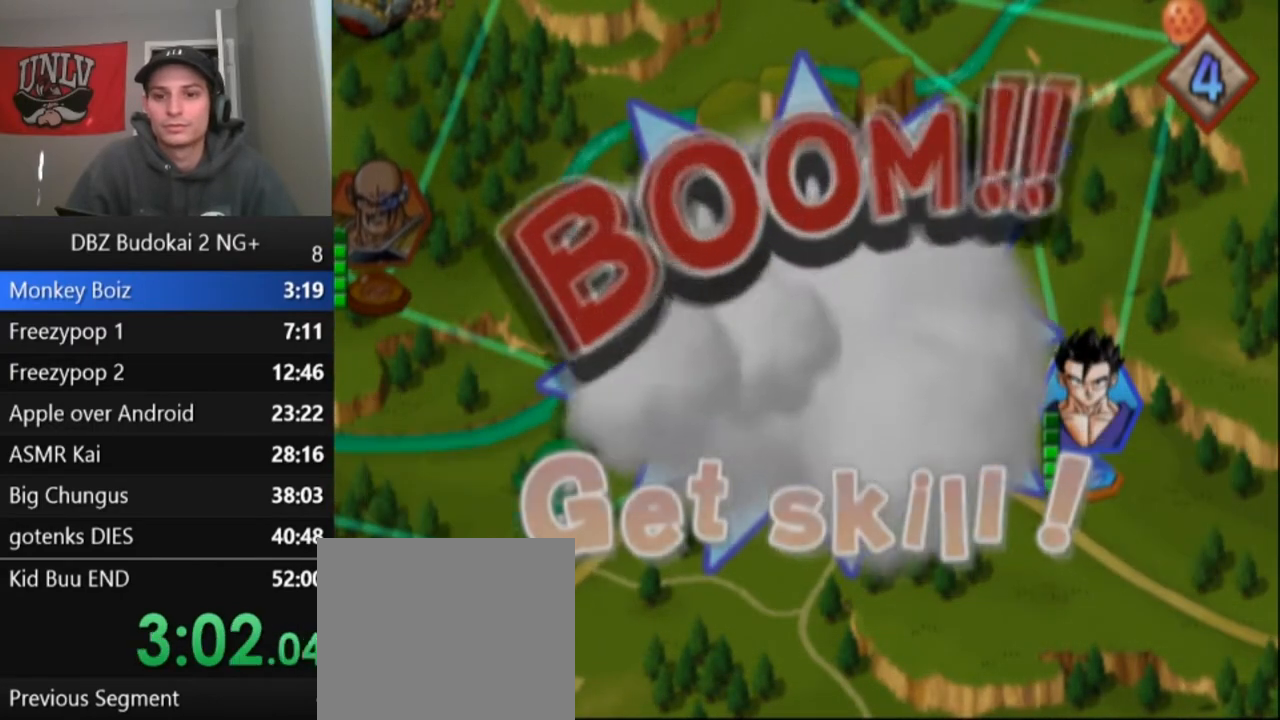
{"buttons": ["CROSS"], "left_stick": "center", "events": [[34, "CROSS", "up"], [100, "CROSS", "down"], [167, "CROSS", "up"], [434, "CROSS", "down"]]}
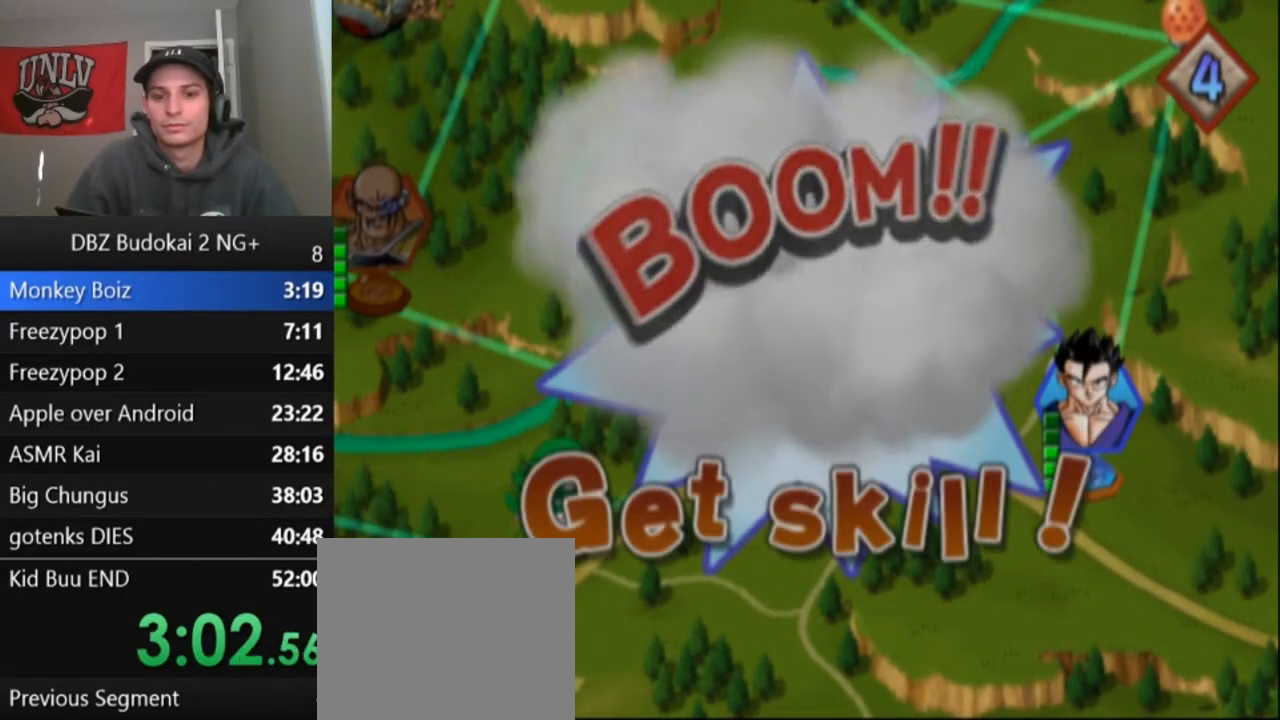
{"buttons": [], "left_stick": "center", "events": [[33, "CROSS", "up"], [100, "CROSS", "down"], [133, "CROSS", "up"], [233, "CROSS", "down"], [300, "CROSS", "up"], [367, "CROSS", "down"], [467, "CROSS", "up"]]}
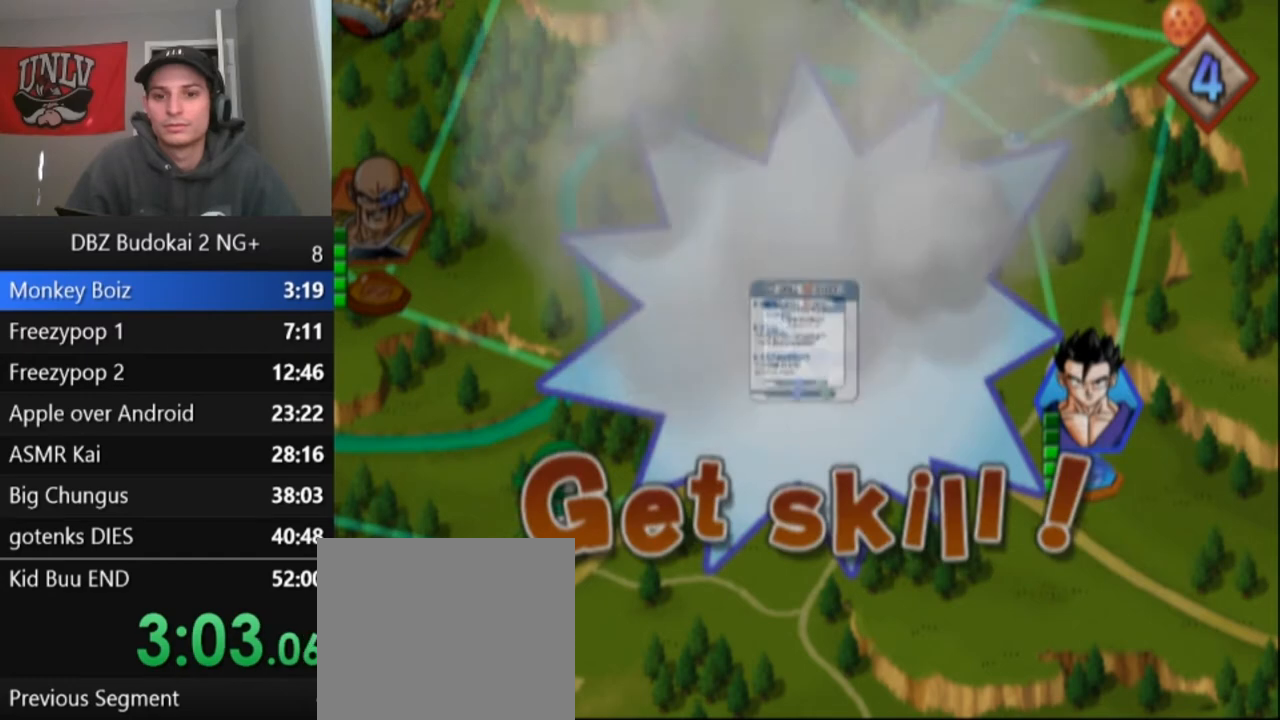
{"buttons": ["CROSS"], "left_stick": "center", "events": [[34, "CROSS", "down"], [100, "CROSS", "up"], [167, "CROSS", "down"], [234, "CROSS", "up"], [334, "CROSS", "down"], [401, "CROSS", "up"], [467, "CROSS", "down"]]}
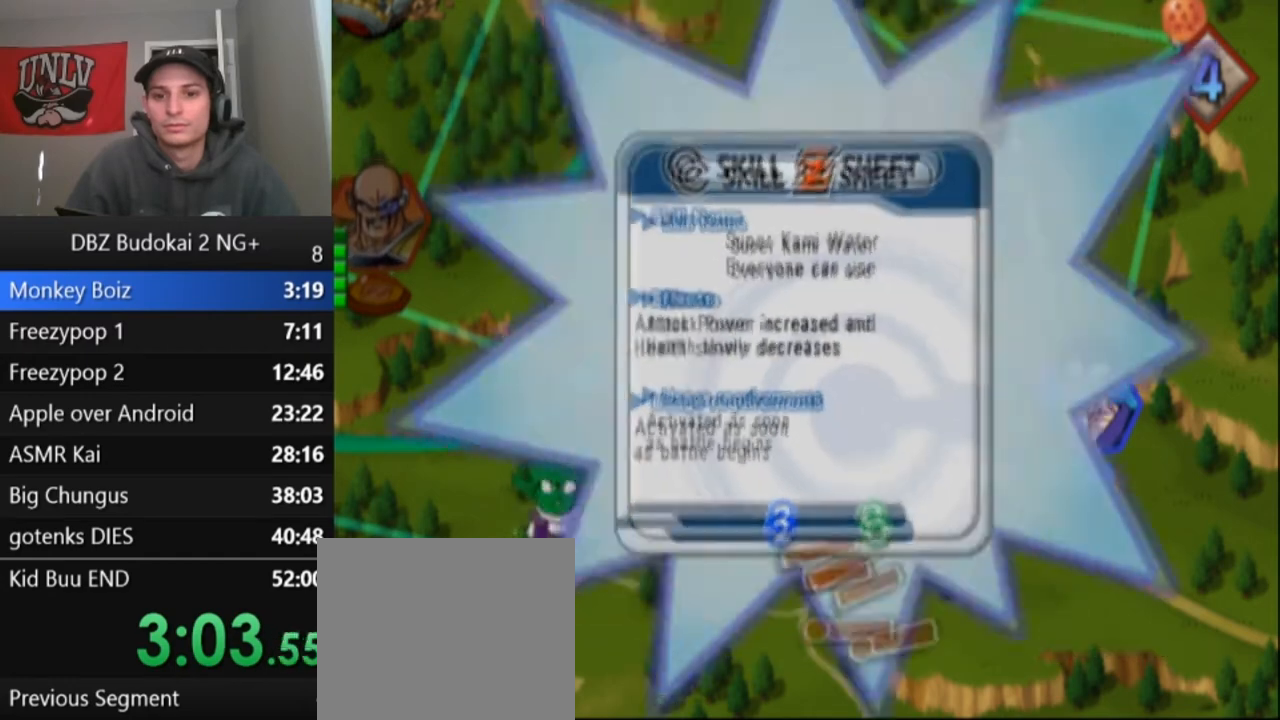
{"buttons": [], "left_stick": "center", "events": [[33, "CROSS", "up"], [133, "CROSS", "down"], [200, "CROSS", "up"]]}
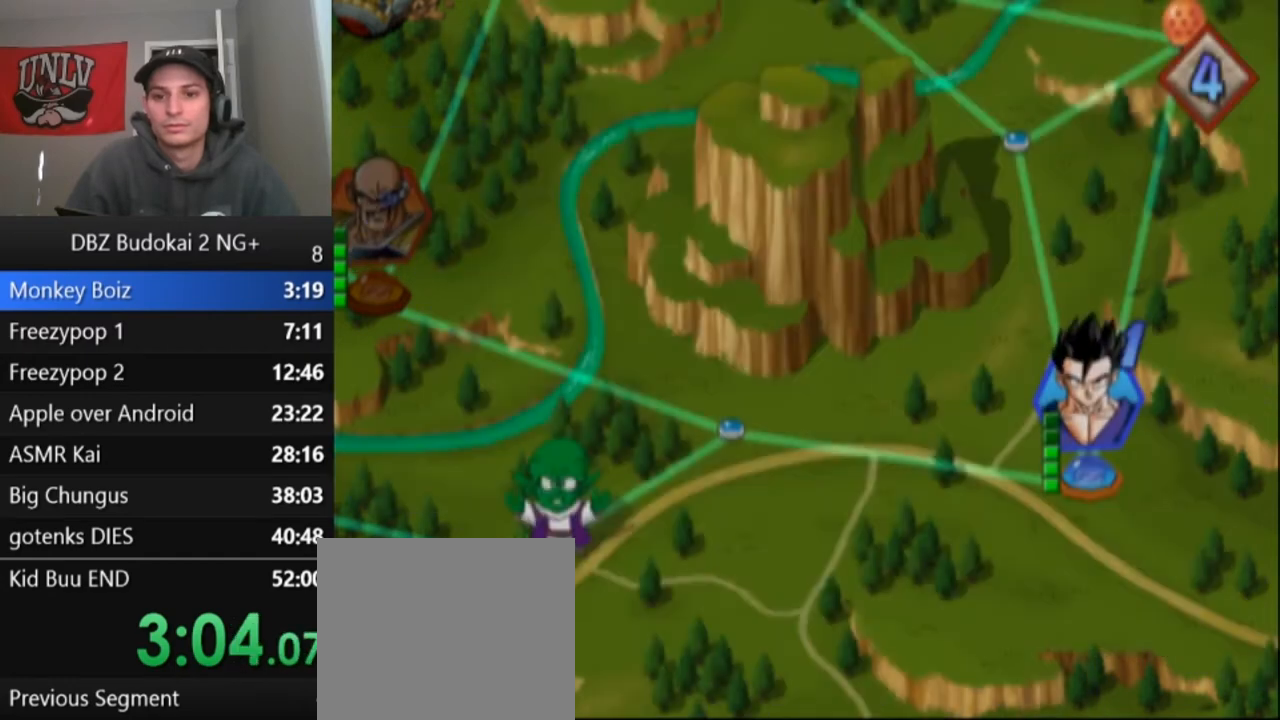
{"buttons": [], "left_stick": "center", "events": []}
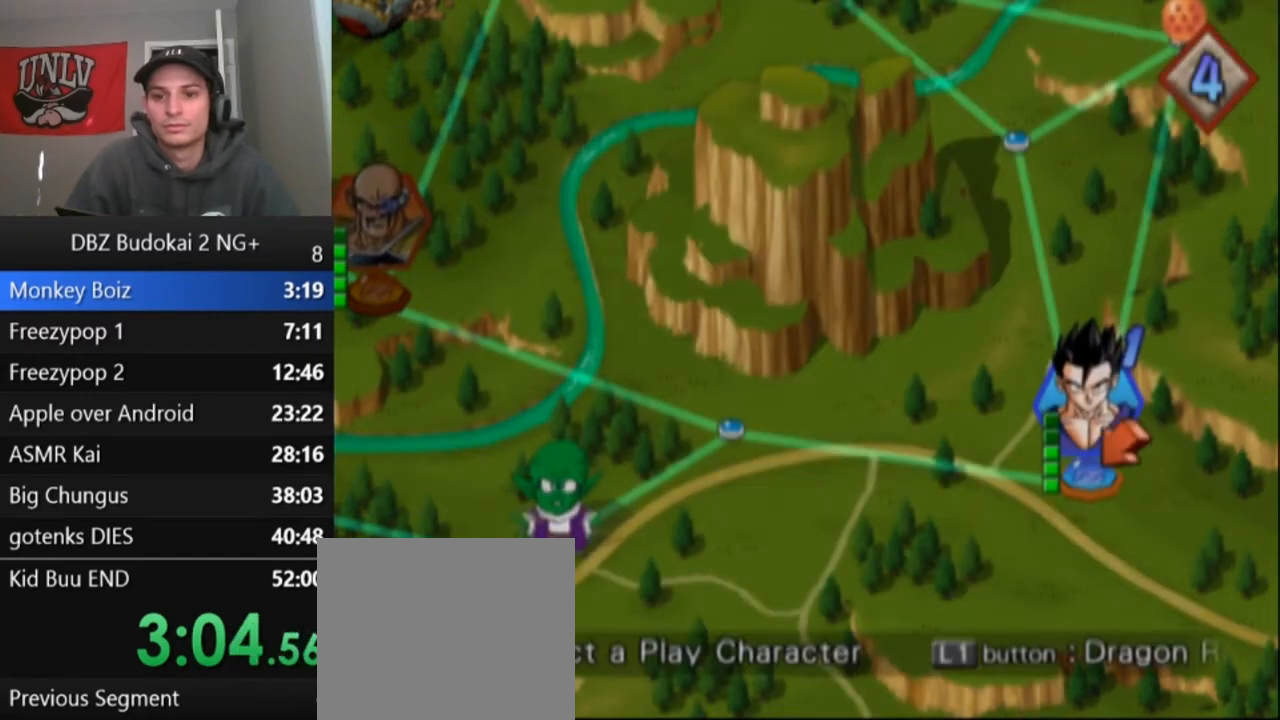
{"buttons": ["CROSS"], "left_stick": "center", "events": [[66, "CROSS", "down"], [200, "CROSS", "up"], [300, "DPAD_RIGHT", "down"], [400, "DPAD_RIGHT", "up"], [500, "CROSS", "down"]]}
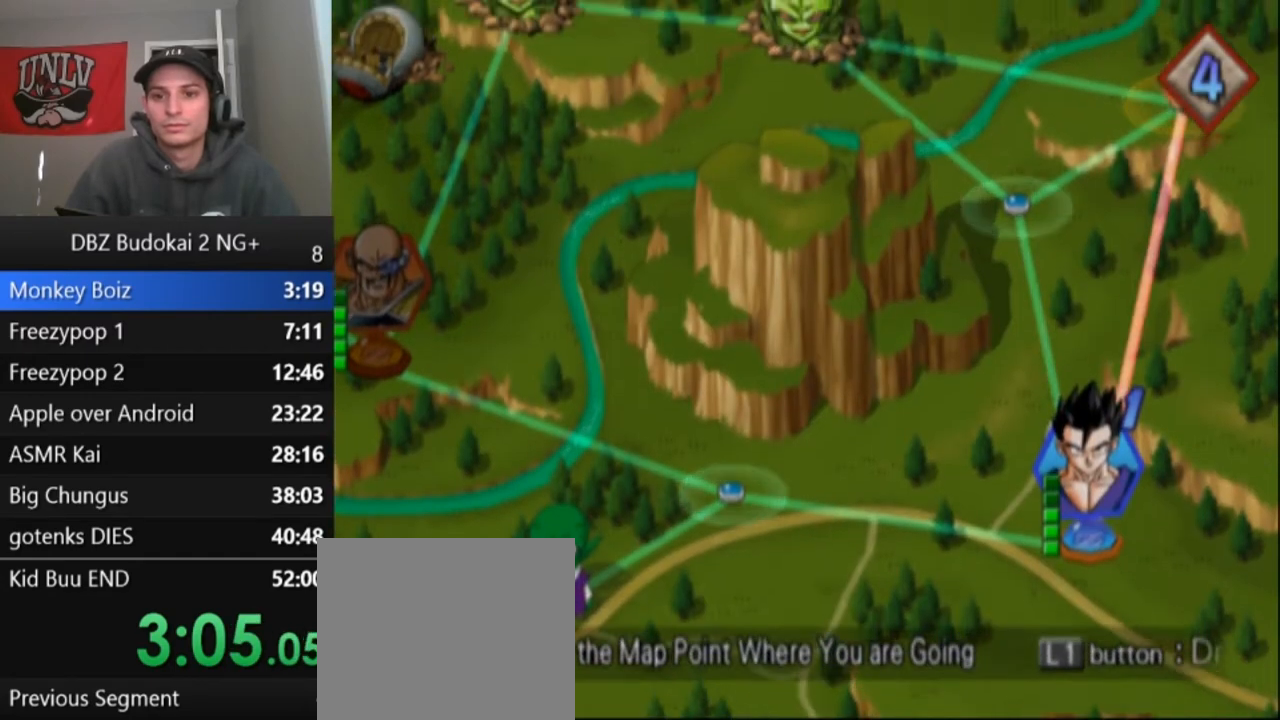
{"buttons": [], "left_stick": "center", "events": [[67, "CROSS", "up"], [167, "CROSS", "down"], [234, "CROSS", "up"], [300, "CROSS", "down"], [367, "CROSS", "up"], [434, "CROSS", "down"], [501, "CROSS", "up"]]}
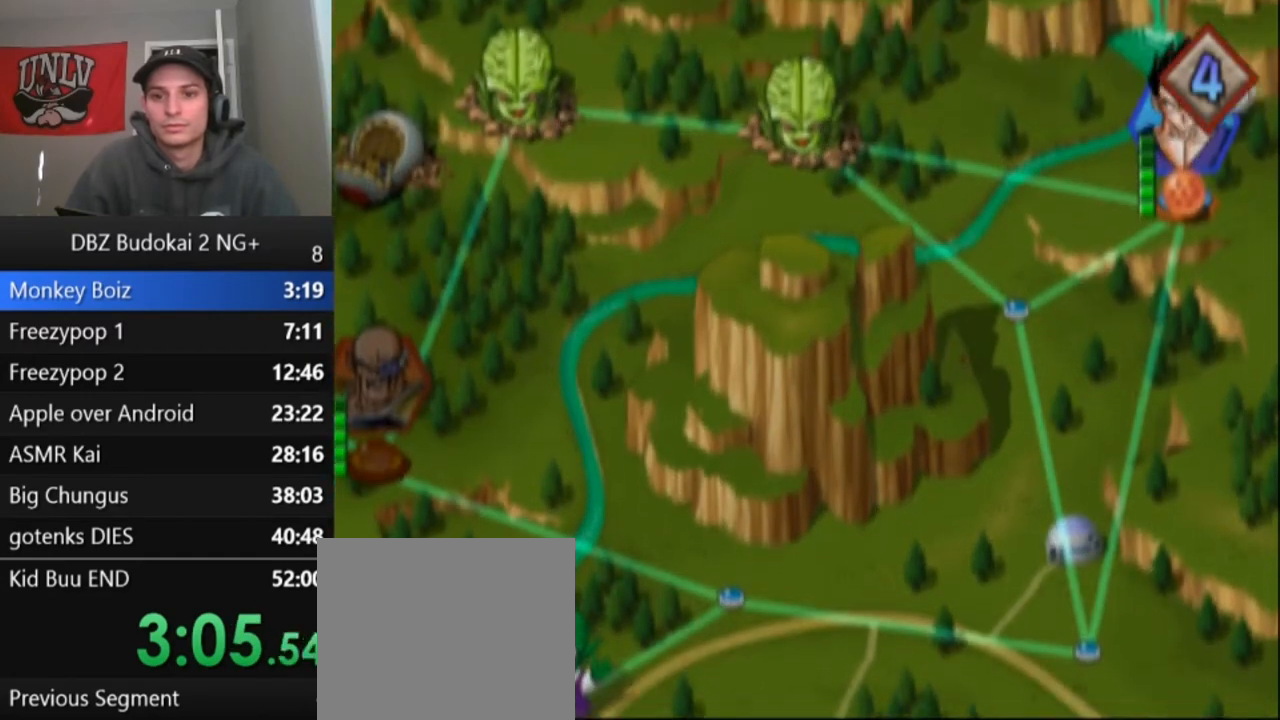
{"buttons": [], "left_stick": "center", "events": [[100, "CROSS", "down"], [200, "CROSS", "up"]]}
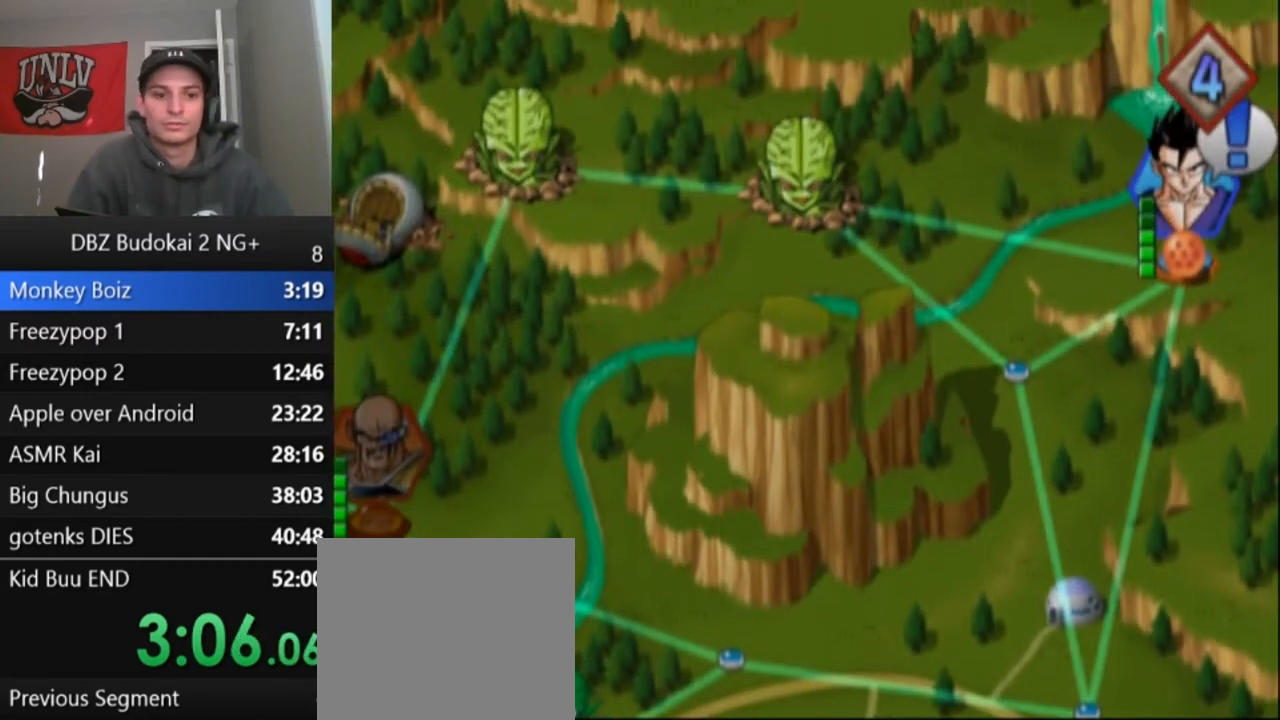
{"buttons": ["START"], "left_stick": "center", "events": [[134, "START", "down"], [234, "START", "up"], [334, "START", "down"], [401, "START", "up"], [501, "START", "down"]]}
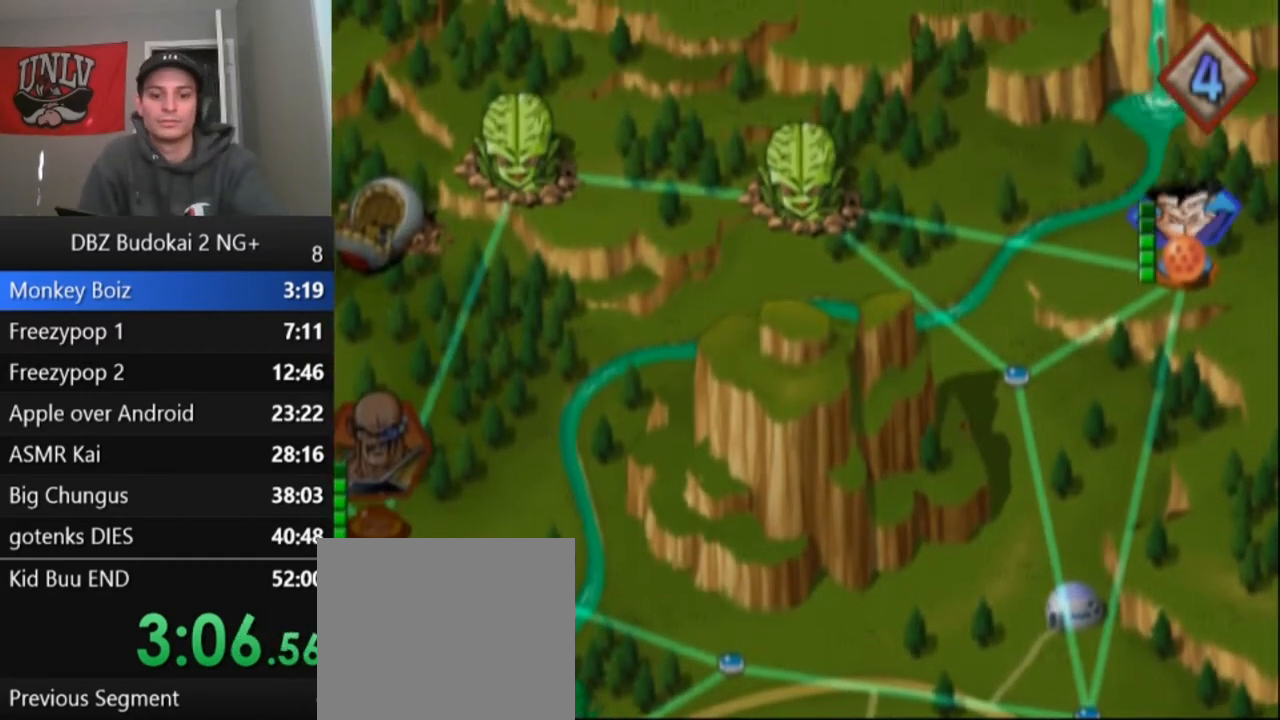
{"buttons": ["START"], "left_stick": "center", "events": [[100, "START", "up"], [166, "START", "down"], [267, "START", "up"], [333, "START", "down"], [433, "START", "up"], [500, "START", "down"]]}
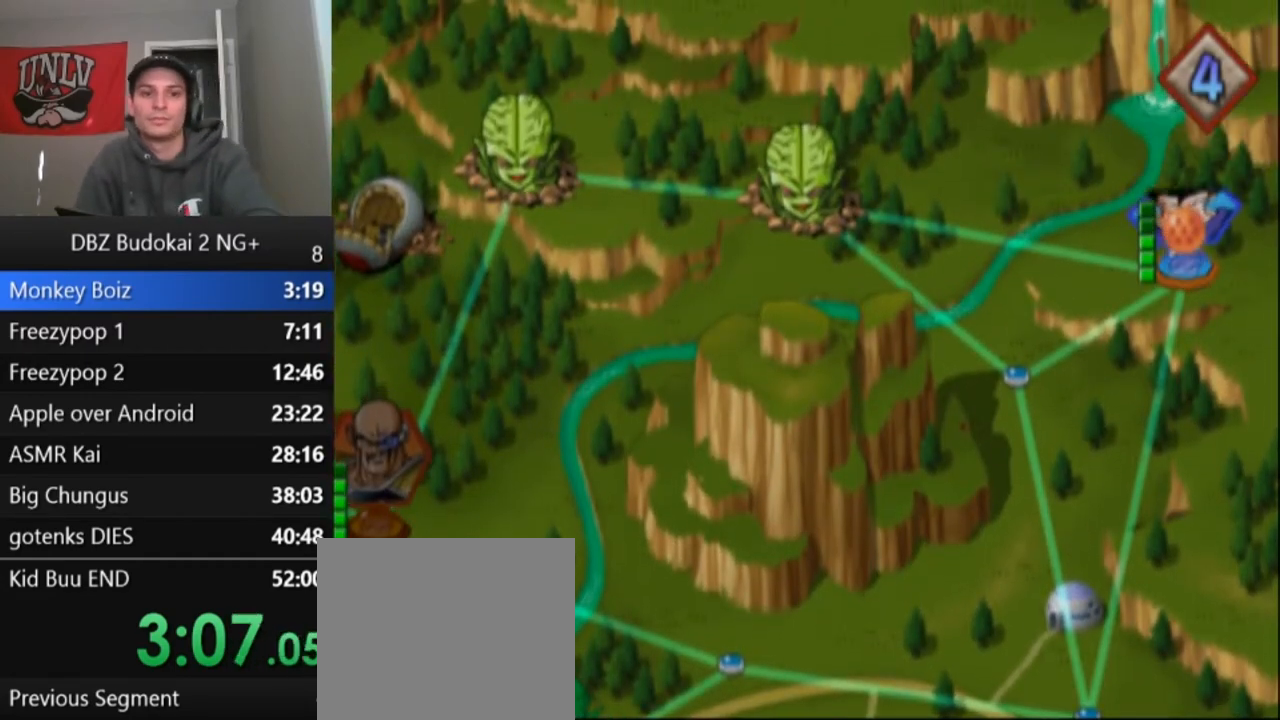
{"buttons": ["START"], "left_stick": "center", "events": [[100, "START", "up"], [167, "START", "down"], [267, "START", "up"], [334, "START", "down"], [434, "START", "up"], [501, "START", "down"]]}
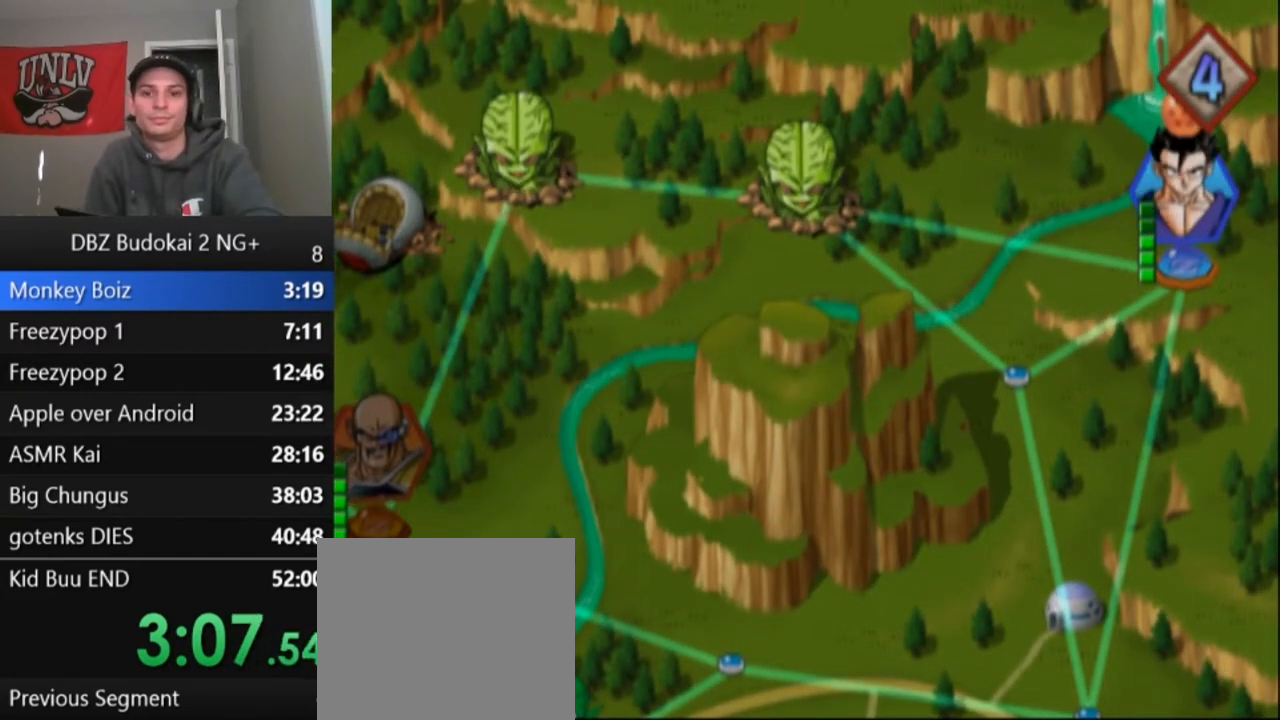
{"buttons": [], "left_stick": "center", "events": [[100, "START", "up"], [200, "START", "down"], [300, "START", "up"], [367, "START", "down"], [500, "START", "up"]]}
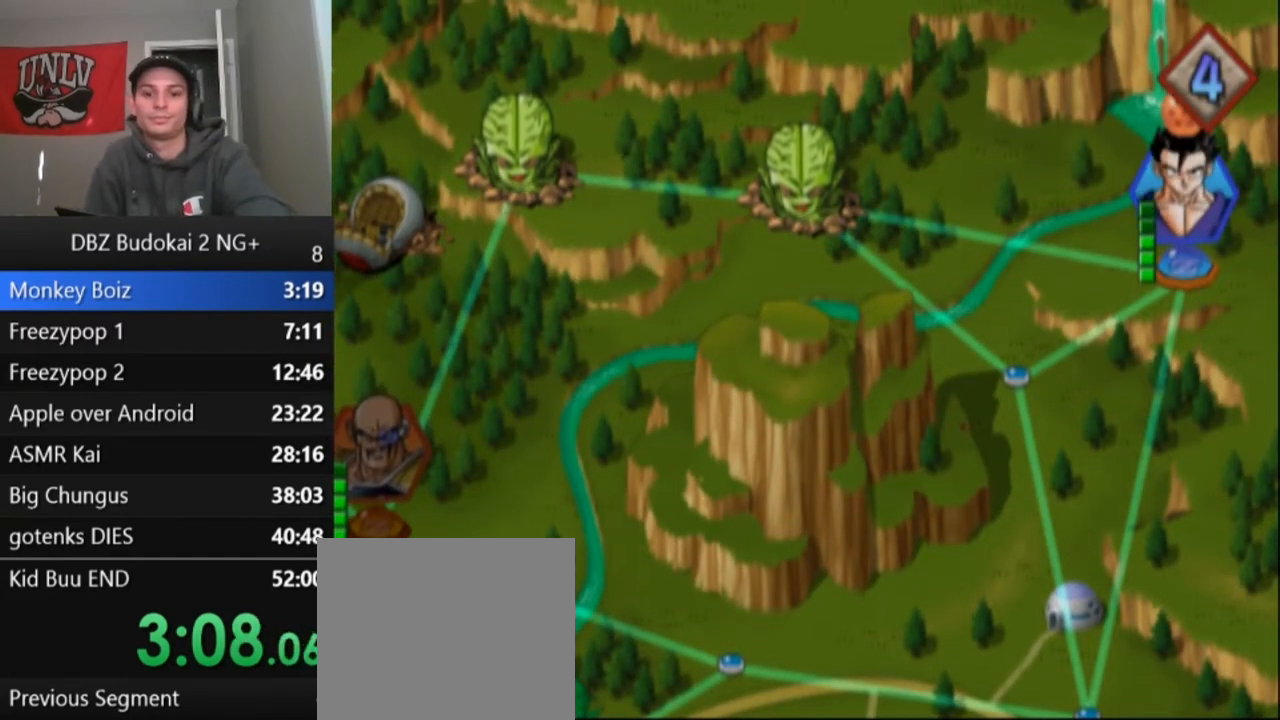
{"buttons": [], "left_stick": "center", "events": [[67, "START", "down"], [134, "START", "up"], [234, "START", "down"], [300, "START", "up"], [401, "START", "down"], [467, "START", "up"]]}
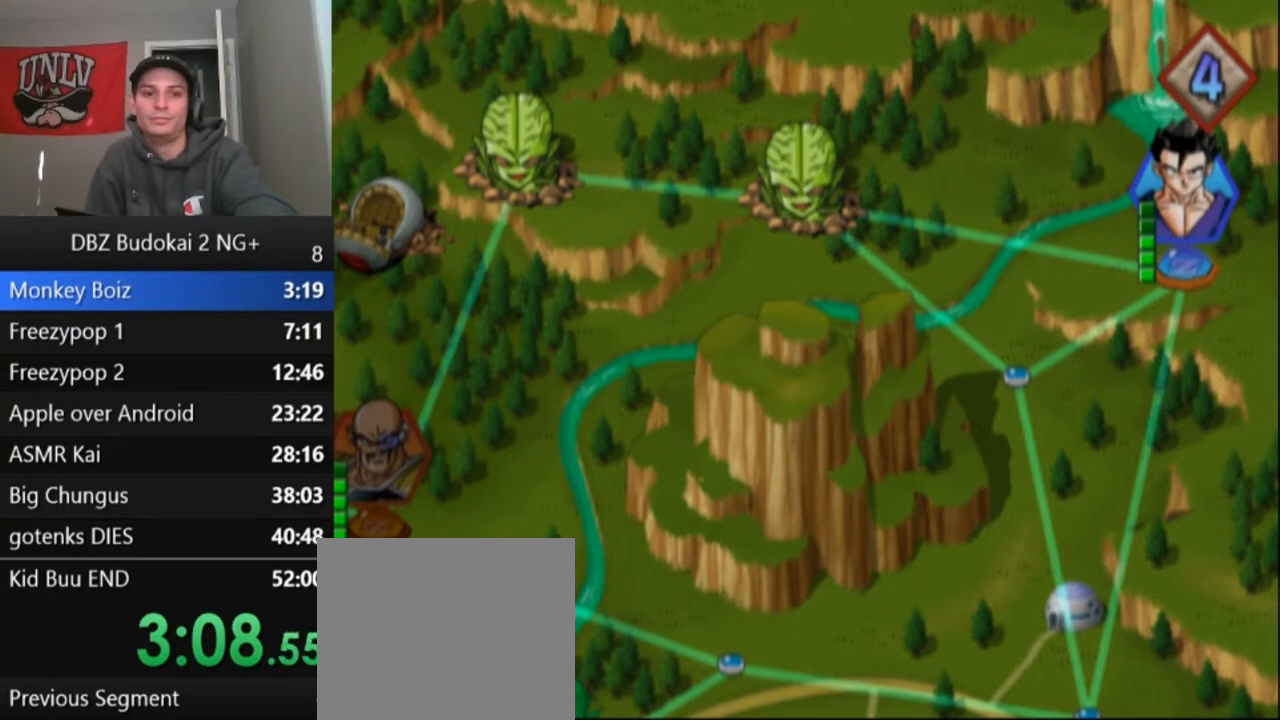
{"buttons": [], "left_stick": "center", "events": [[33, "START", "down"], [133, "START", "up"], [200, "START", "down"], [300, "START", "up"], [367, "START", "down"], [467, "START", "up"]]}
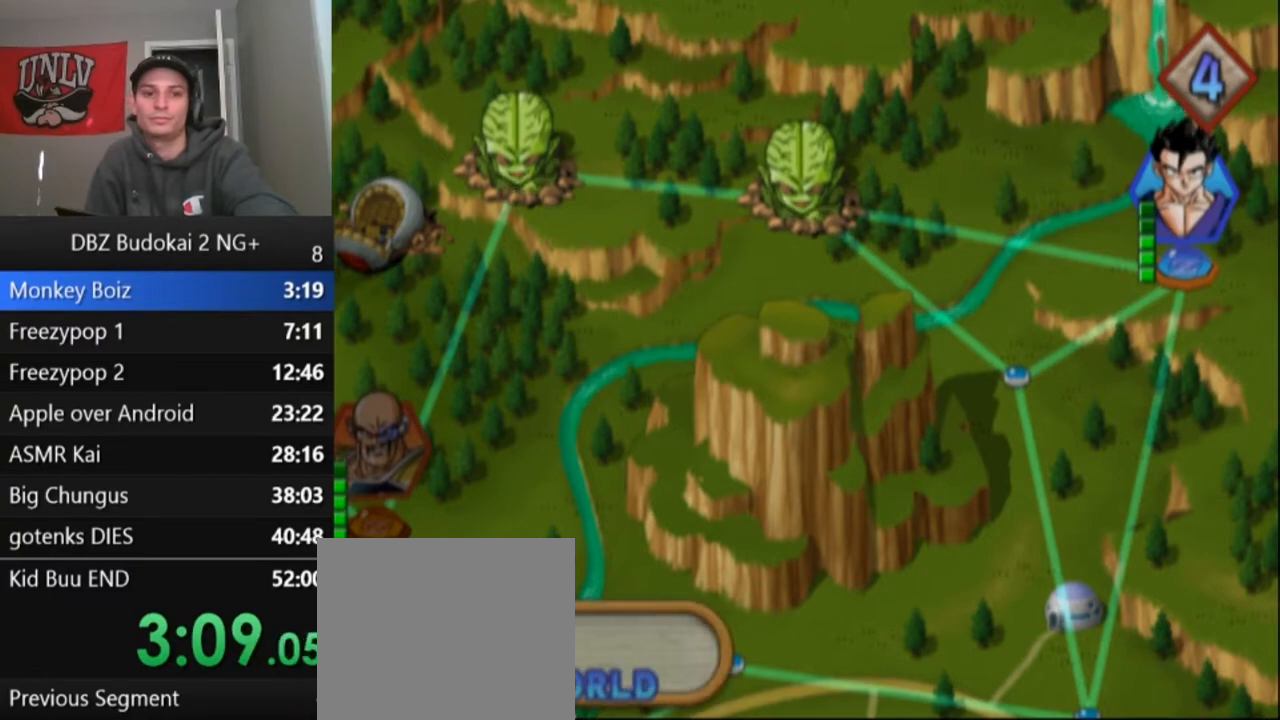
{"buttons": [], "left_stick": "center", "events": [[34, "START", "down"], [134, "START", "up"], [200, "START", "down"], [300, "START", "up"], [367, "START", "down"], [467, "START", "up"]]}
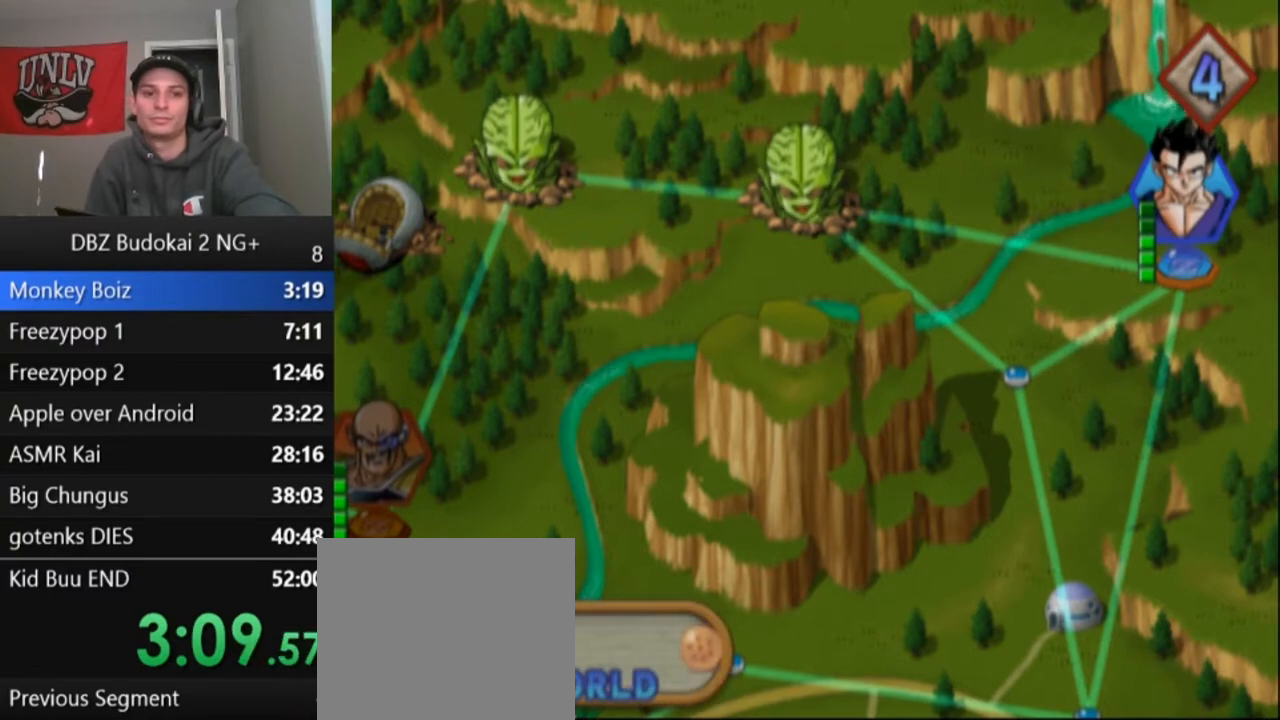
{"buttons": [], "left_stick": "center", "events": [[33, "START", "down"], [167, "START", "up"], [233, "START", "down"], [333, "START", "up"], [400, "START", "down"], [500, "START", "up"]]}
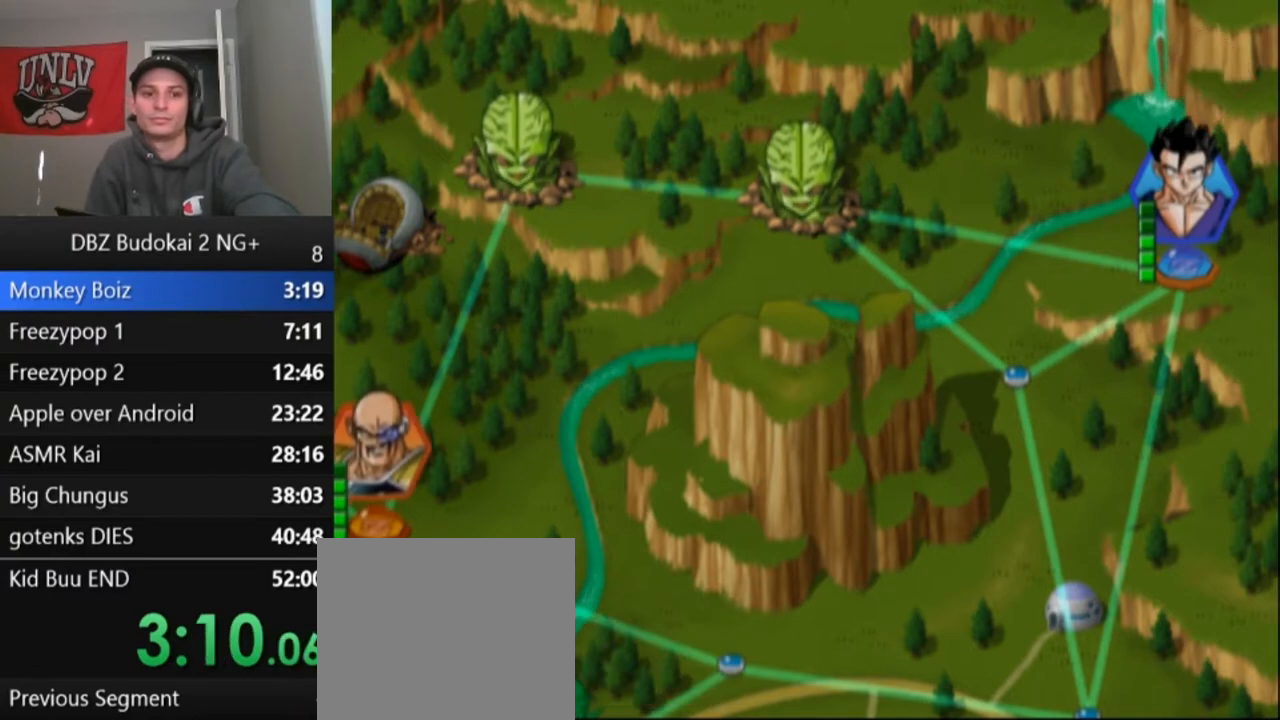
{"buttons": [], "left_stick": "center", "events": [[67, "START", "down"], [167, "START", "up"], [234, "START", "down"], [300, "START", "up"], [401, "START", "down"], [501, "START", "up"]]}
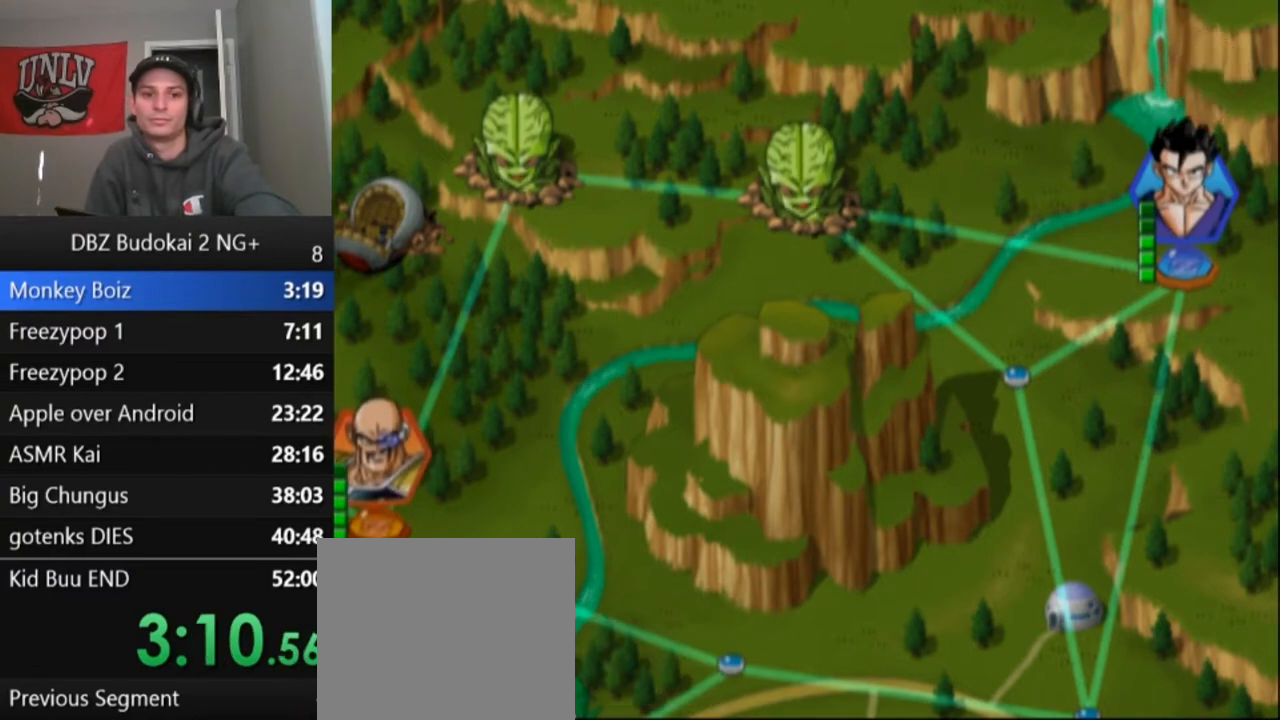
{"buttons": [], "left_stick": "center", "events": [[66, "START", "down"], [166, "START", "up"], [233, "START", "down"], [333, "START", "up"], [400, "START", "down"], [500, "START", "up"]]}
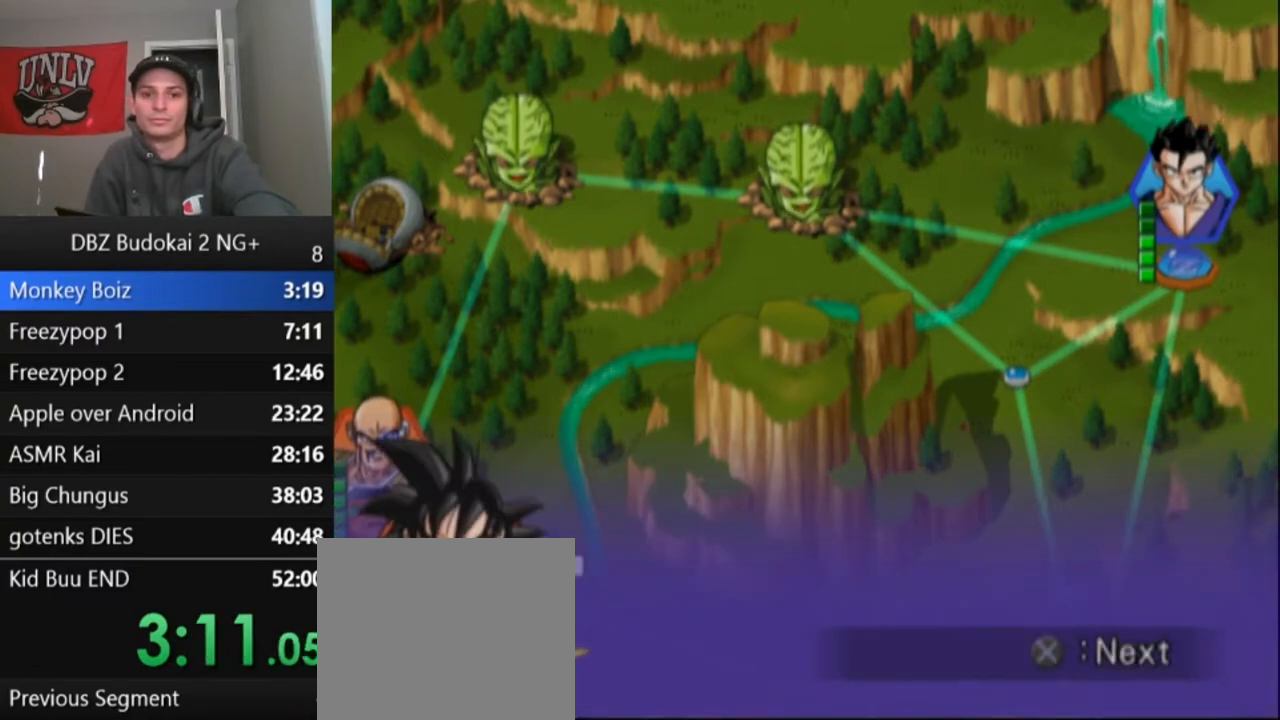
{"buttons": [], "left_stick": "center", "events": [[67, "START", "down"], [167, "START", "up"], [234, "START", "down"], [334, "START", "up"], [401, "START", "down"], [467, "START", "up"]]}
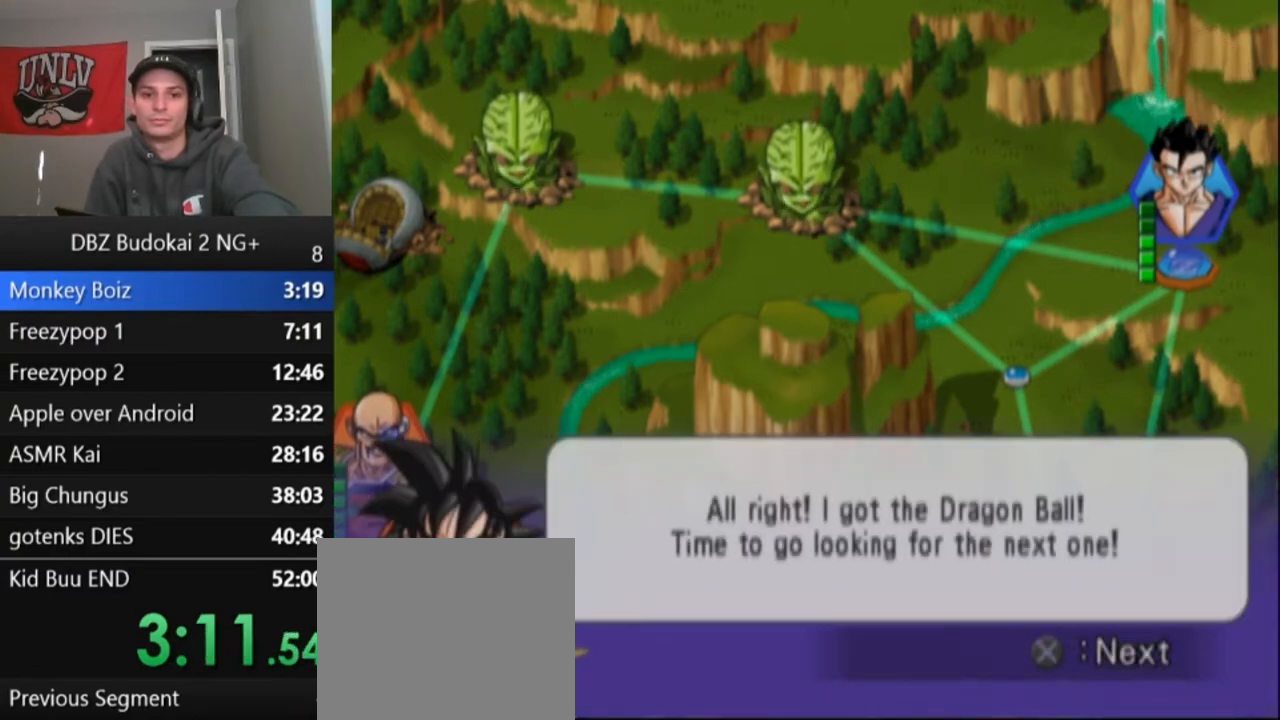
{"buttons": [], "left_stick": "center", "events": [[66, "START", "down"], [167, "START", "up"], [233, "START", "down"], [333, "START", "up"], [400, "START", "down"], [500, "START", "up"]]}
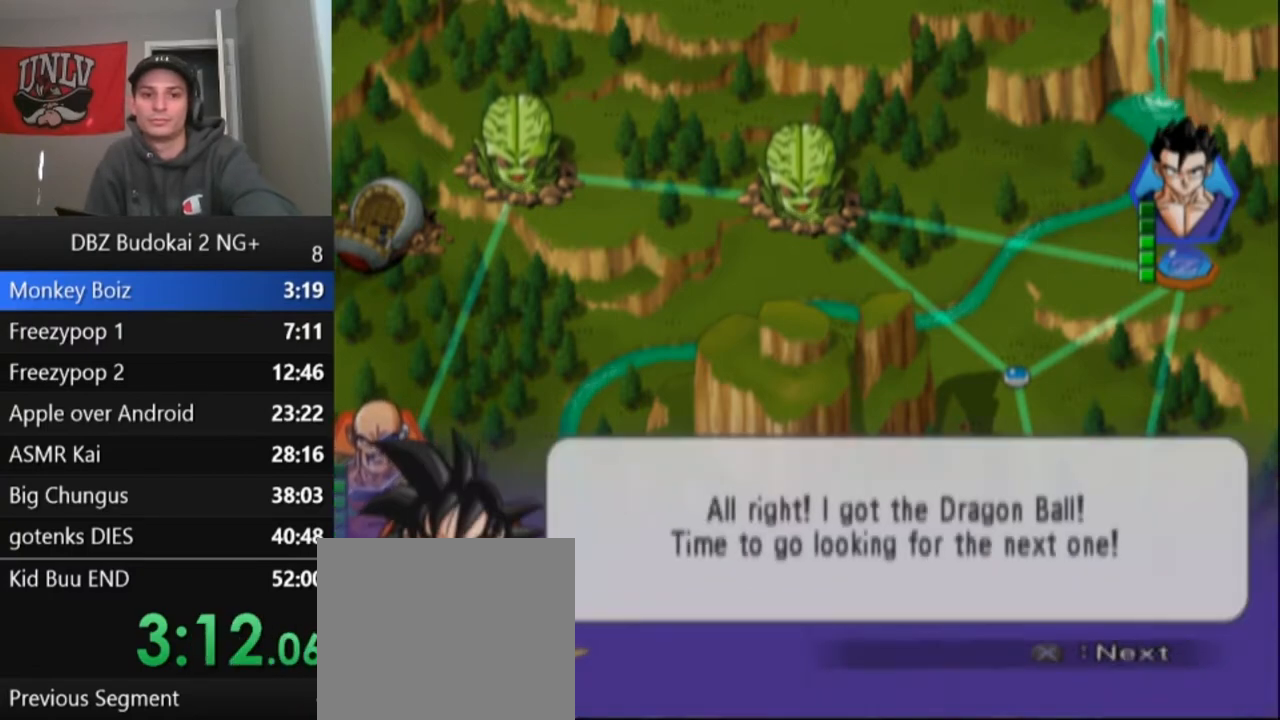
{"buttons": [], "left_stick": "center", "events": [[67, "START", "down"], [167, "START", "up"], [234, "START", "down"], [334, "START", "up"], [401, "START", "down"], [501, "START", "up"]]}
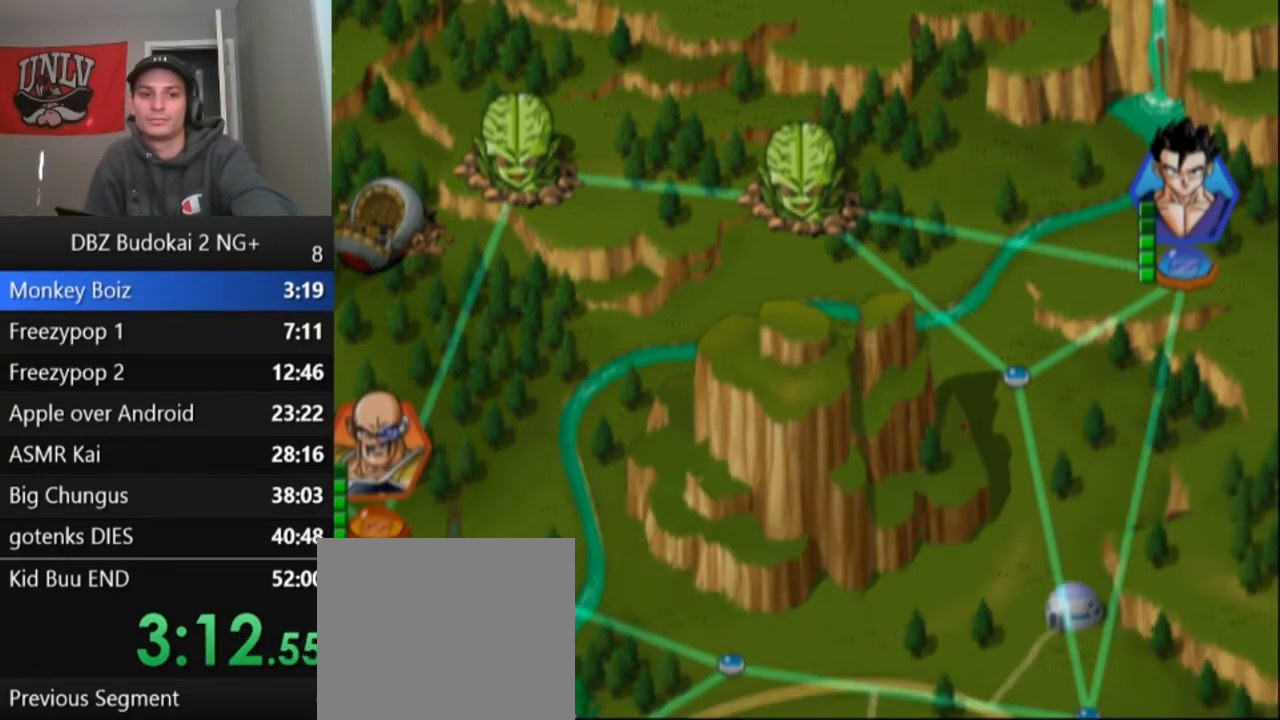
{"buttons": ["START"], "left_stick": "center", "events": [[66, "START", "down"], [166, "START", "up"], [267, "START", "down"], [367, "START", "up"], [433, "START", "down"]]}
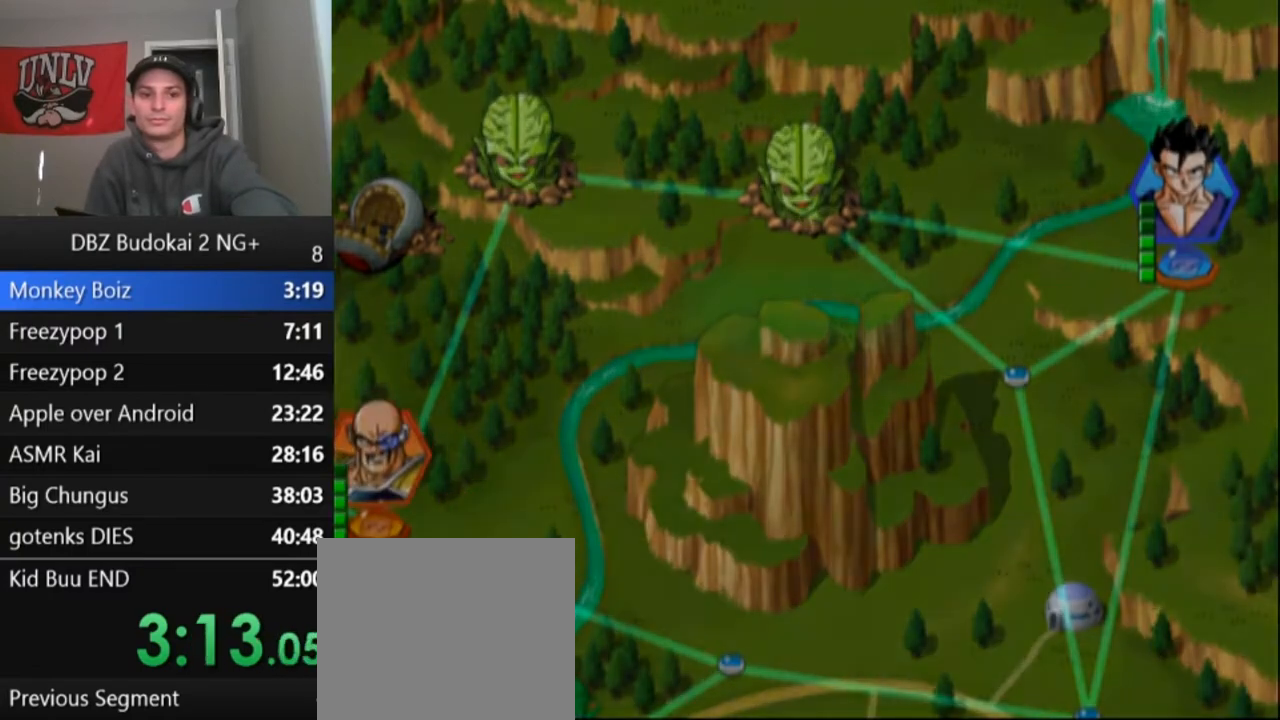
{"buttons": [], "left_stick": "center", "events": [[34, "START", "up"], [100, "START", "down"], [200, "START", "up"], [300, "START", "down"], [401, "START", "up"]]}